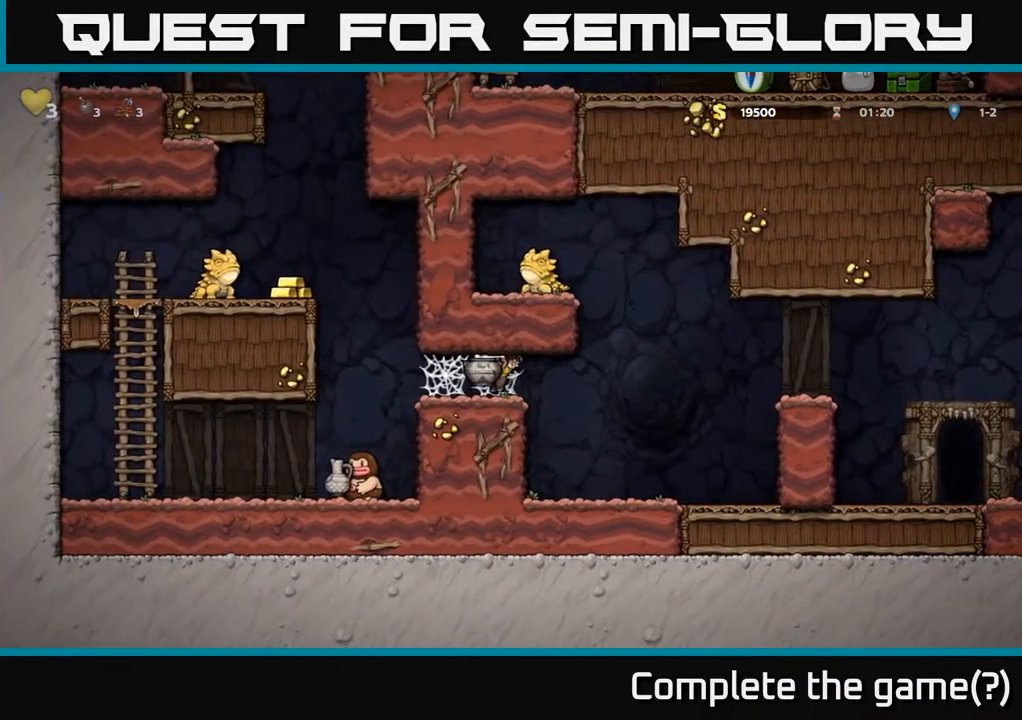
Gameplay with a controller (Xbox layout); each line is a JSON object with the inputs held at the frame after it. "events" lists button and stick changes between this image and that frame as [ms after this image, input, new state], when the widget could be followed in between.
{"buttons": ["DPAD_LEFT"], "left_stick": "center", "right_stick": "center", "events": [[67, "A", "up"], [133, "A", "down"], [200, "A", "up"], [283, "A", "down"], [333, "A", "up"], [383, "A", "down"], [467, "A", "up"]]}
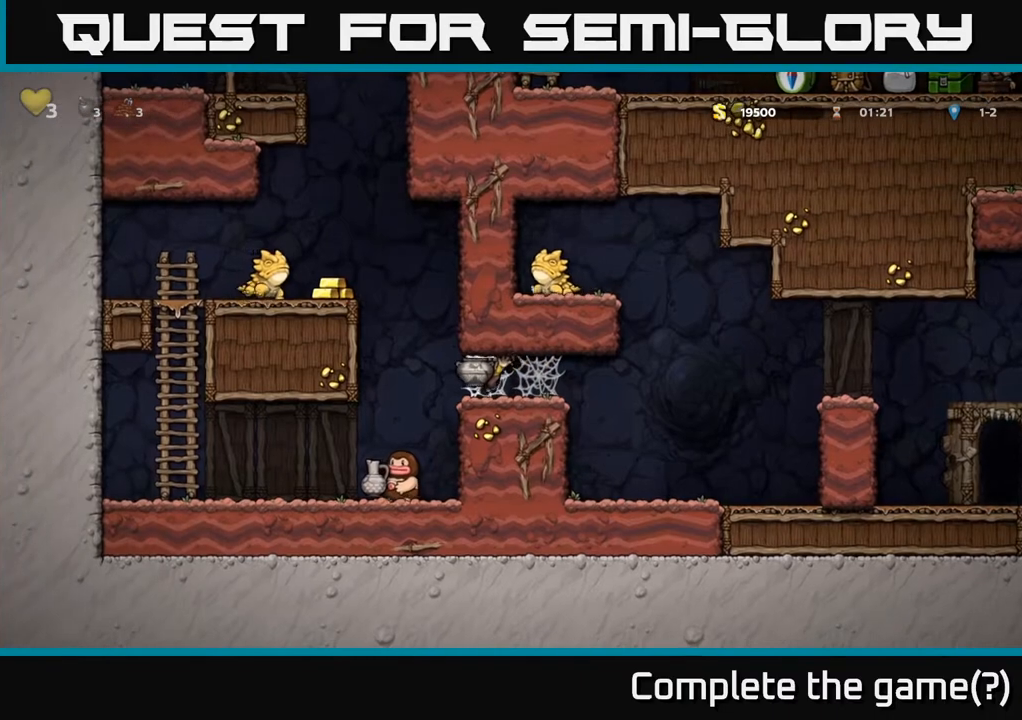
{"buttons": ["DPAD_LEFT"], "left_stick": "center", "right_stick": "center", "events": [[33, "DPAD_LEFT", "up"], [200, "DPAD_LEFT", "down"]]}
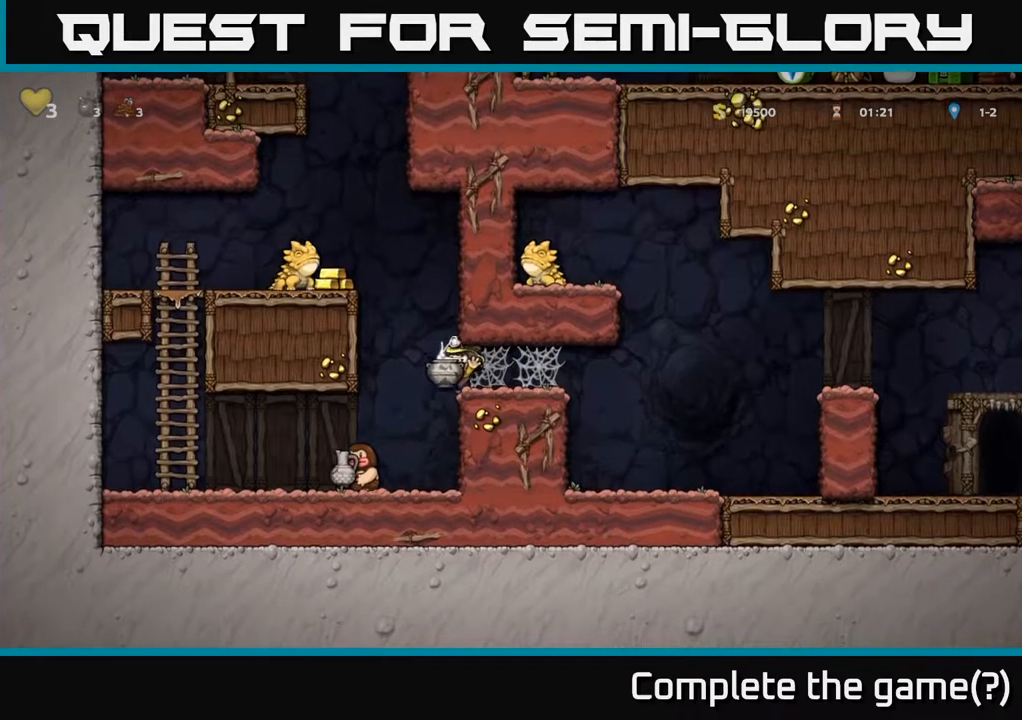
{"buttons": ["DPAD_LEFT"], "left_stick": "center", "right_stick": "center", "events": []}
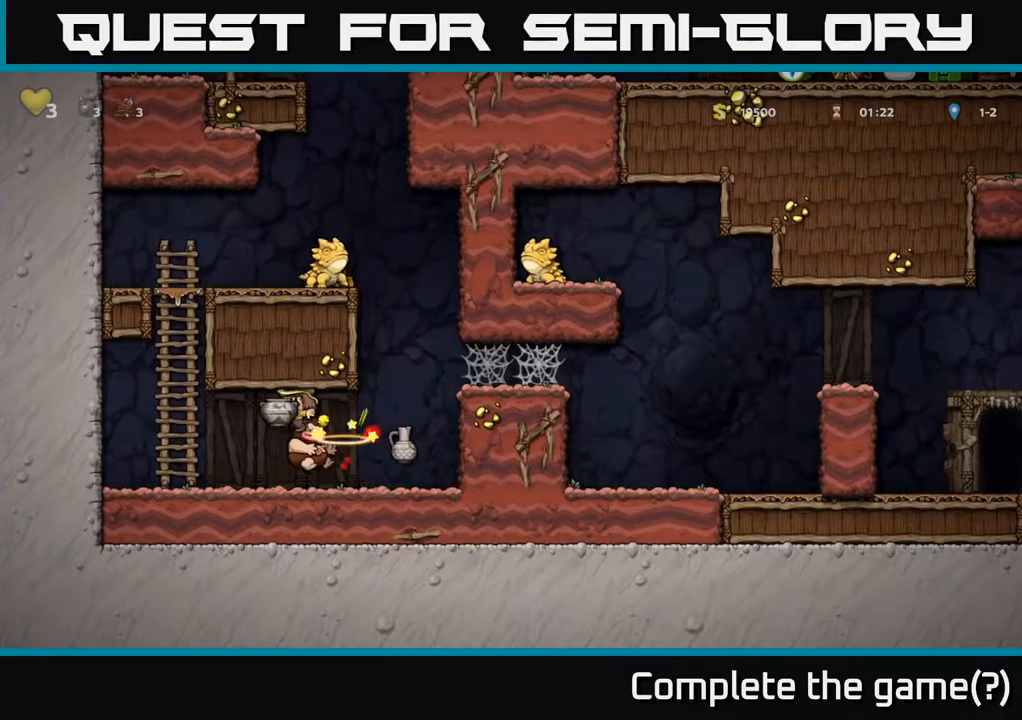
{"buttons": [], "left_stick": "center", "right_stick": "center", "events": [[33, "DPAD_LEFT", "up"], [317, "DPAD_RIGHT", "down"], [367, "DPAD_RIGHT", "up"], [367, "X", "down"], [417, "X", "up"]]}
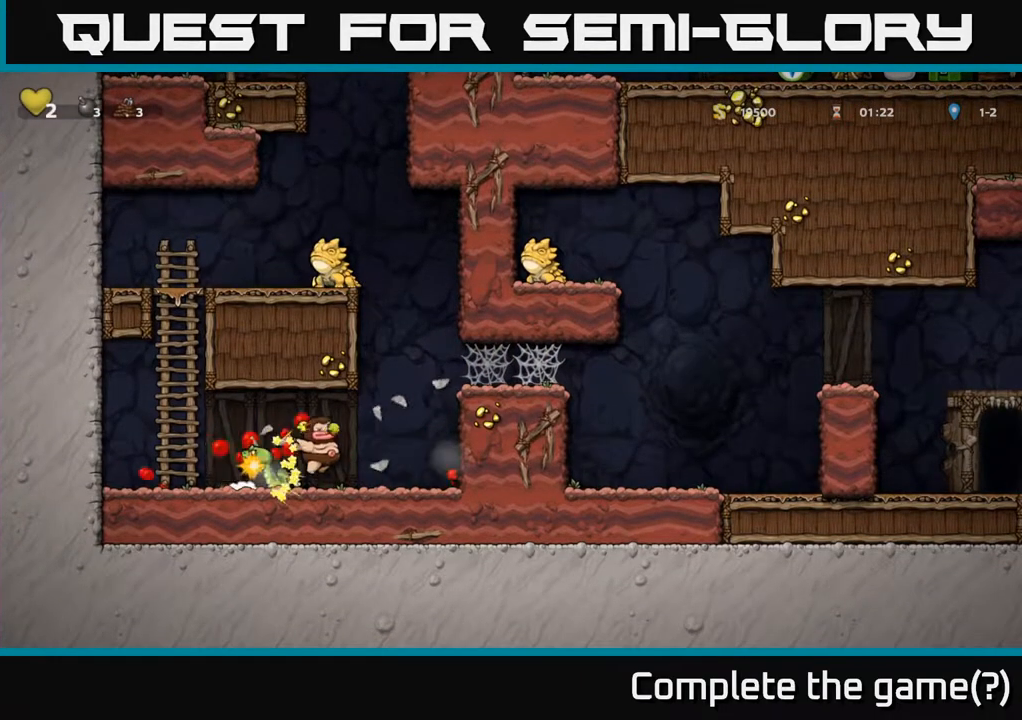
{"buttons": [], "left_stick": "center", "right_stick": "center", "events": [[400, "DPAD_RIGHT", "down"], [450, "X", "down"], [467, "DPAD_RIGHT", "up"], [500, "X", "up"]]}
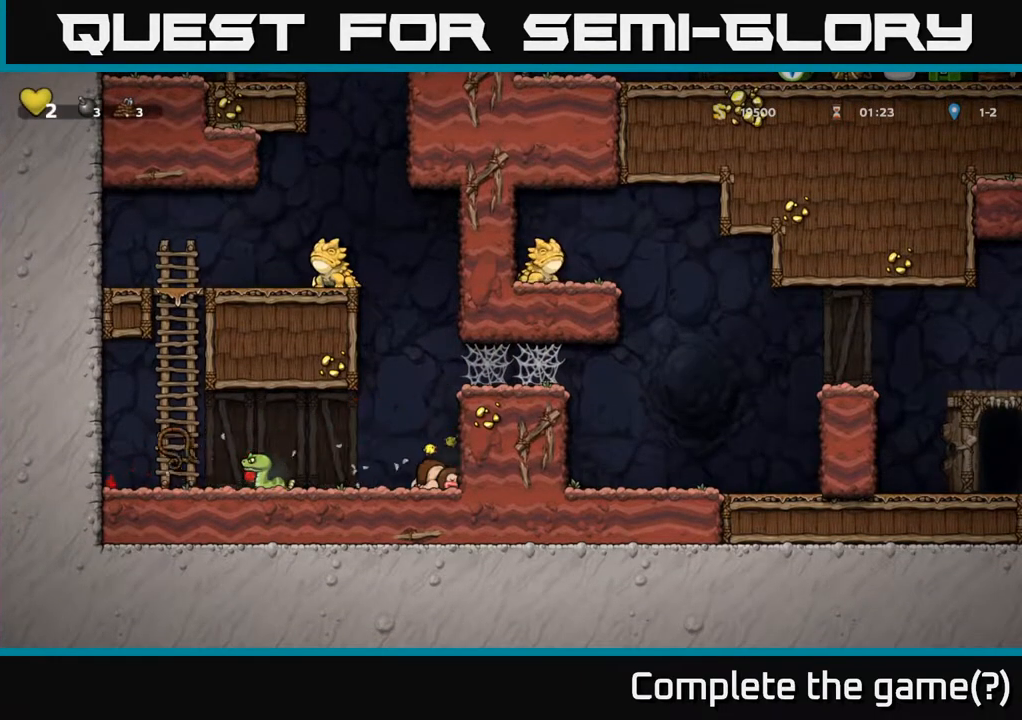
{"buttons": ["A", "DPAD_UP", "DPAD_LEFT"], "left_stick": "center", "right_stick": "center", "events": [[317, "DPAD_RIGHT", "down"], [417, "DPAD_RIGHT", "up"], [433, "A", "down"], [450, "DPAD_LEFT", "down"], [467, "DPAD_UP", "down"]]}
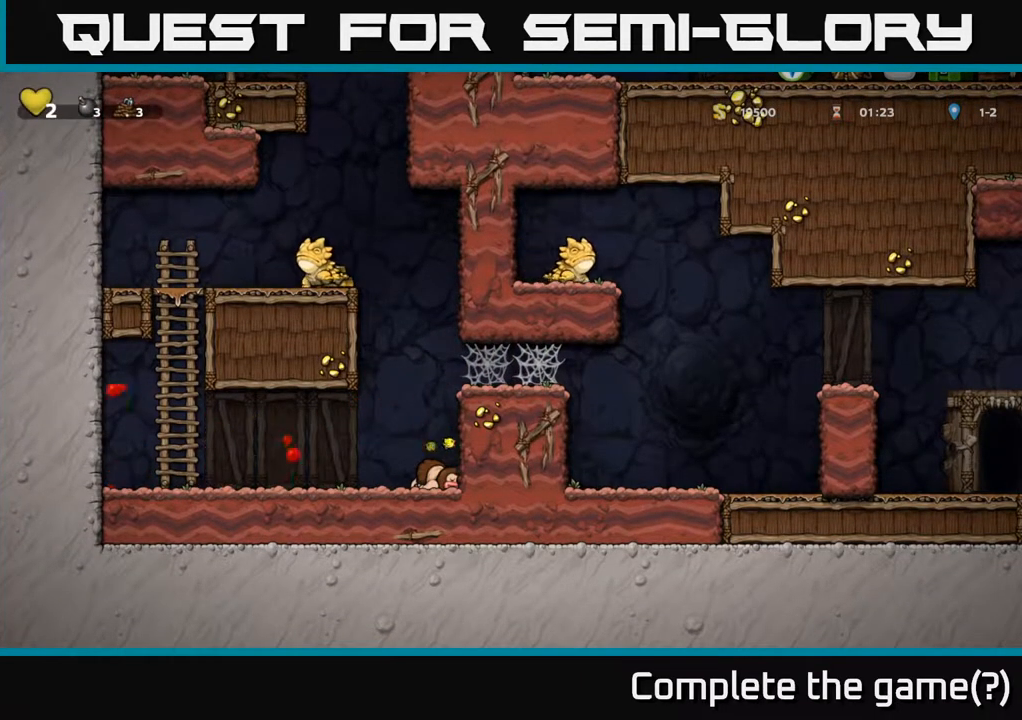
{"buttons": ["DPAD_UP"], "left_stick": "center", "right_stick": "center", "events": [[167, "A", "up"], [217, "DPAD_LEFT", "up"]]}
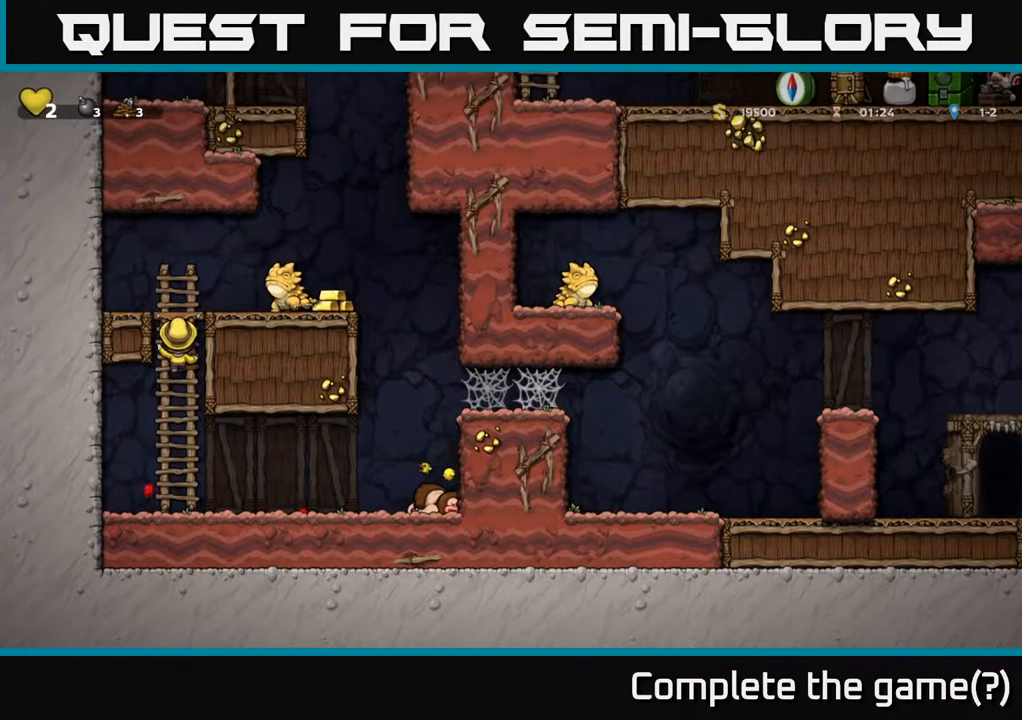
{"buttons": [], "left_stick": "center", "right_stick": "center", "events": [[67, "A", "down"], [67, "DPAD_RIGHT", "down"], [100, "X", "down"], [117, "DPAD_UP", "up"], [183, "X", "up"], [200, "A", "up"], [283, "DPAD_RIGHT", "up"]]}
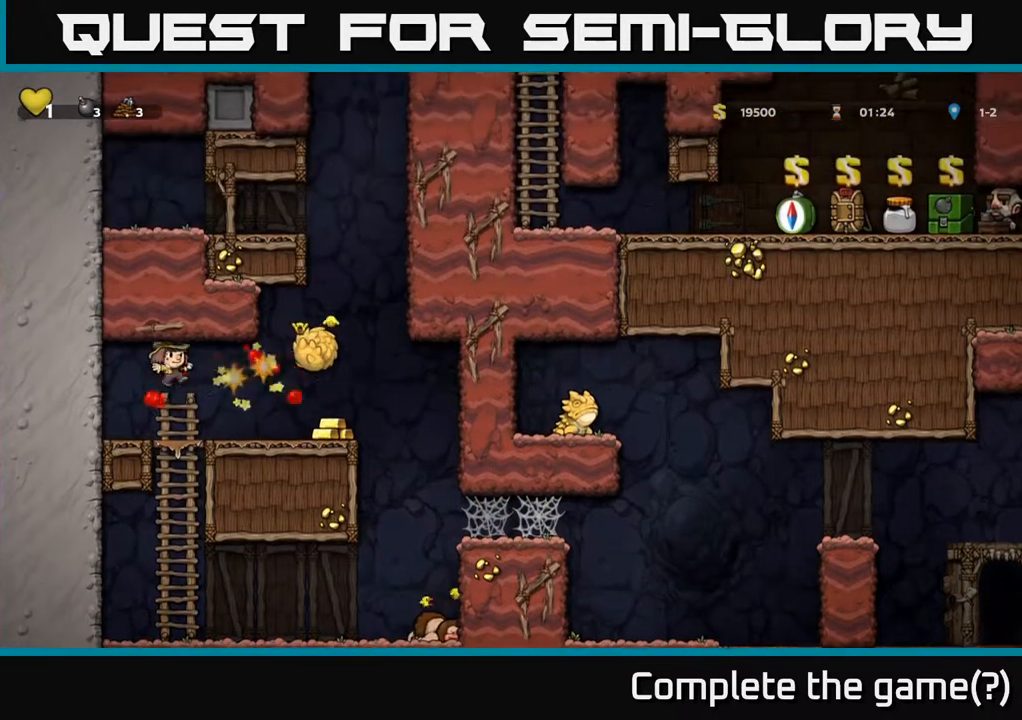
{"buttons": ["DPAD_RIGHT"], "left_stick": "center", "right_stick": "center", "events": [[83, "DPAD_RIGHT", "down"]]}
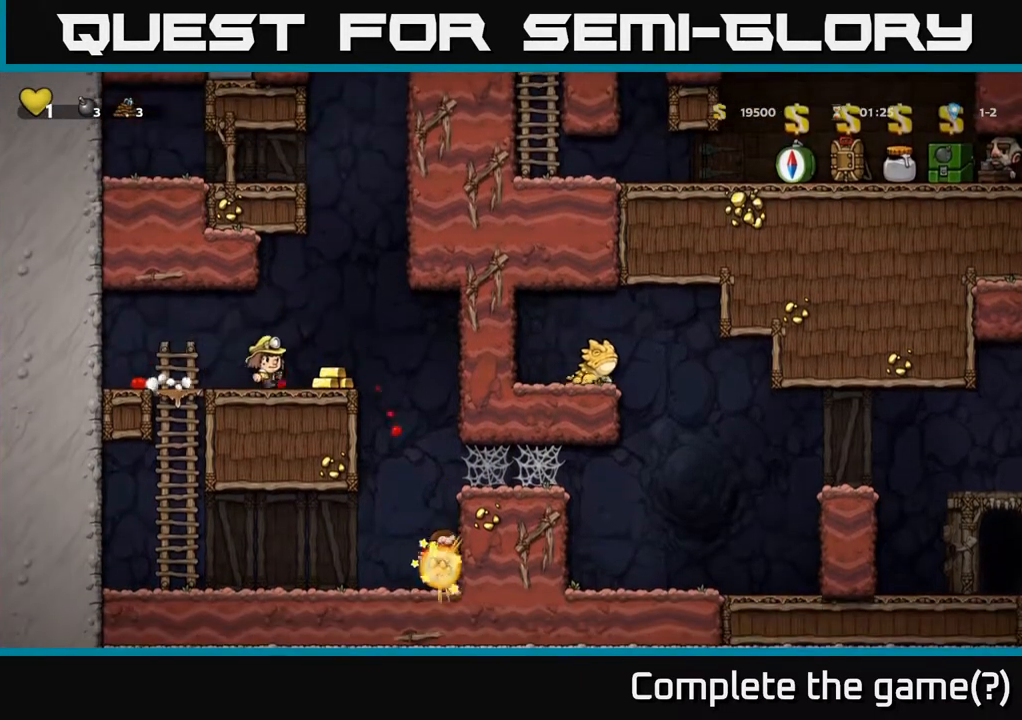
{"buttons": [], "left_stick": "center", "right_stick": "center", "events": [[183, "DPAD_RIGHT", "up"], [233, "DPAD_LEFT", "down"], [333, "DPAD_LEFT", "up"]]}
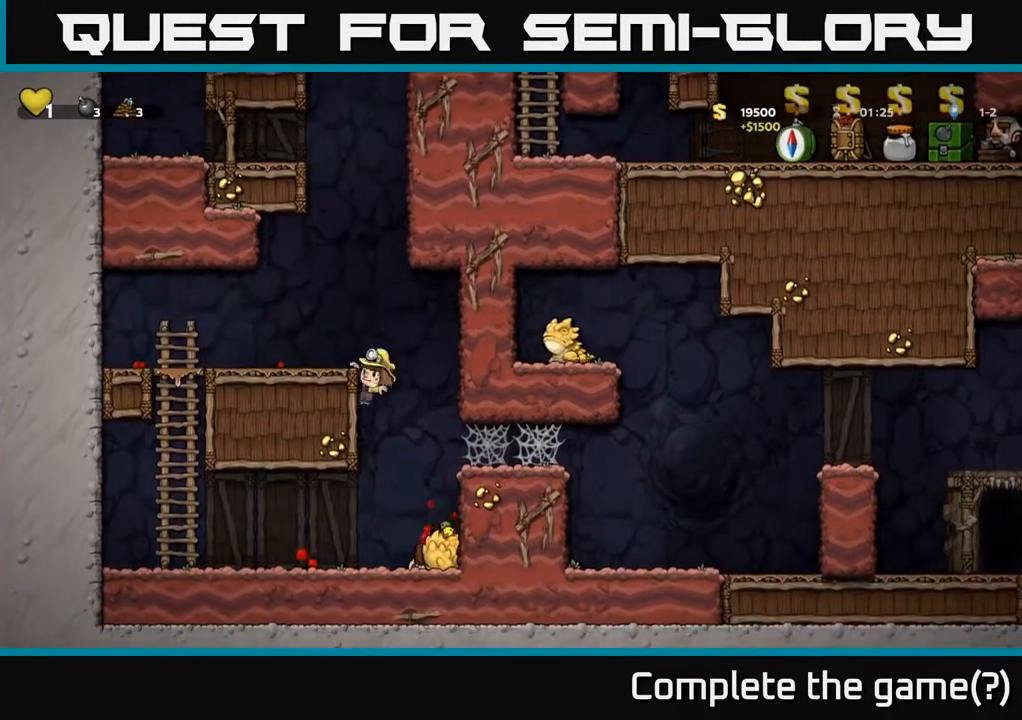
{"buttons": ["DPAD_LEFT"], "left_stick": "center", "right_stick": "center", "events": [[150, "A", "down"], [433, "DPAD_LEFT", "down"], [483, "A", "up"]]}
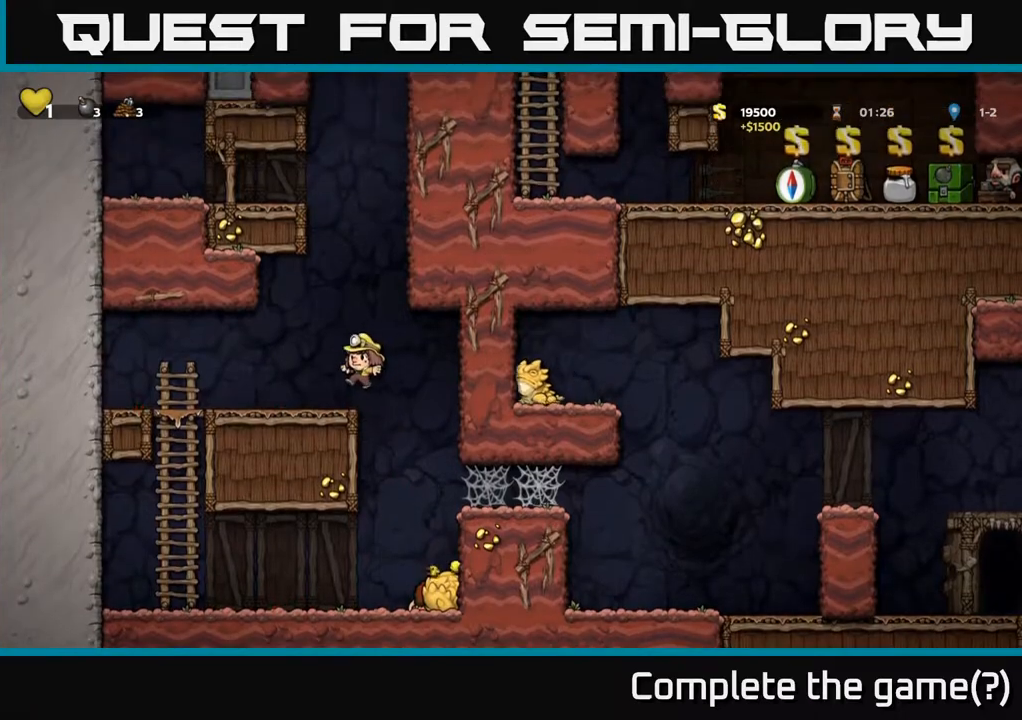
{"buttons": ["A"], "left_stick": "center", "right_stick": "center", "events": [[67, "DPAD_LEFT", "up"], [267, "A", "down"], [333, "DPAD_RIGHT", "down"], [433, "DPAD_RIGHT", "up"]]}
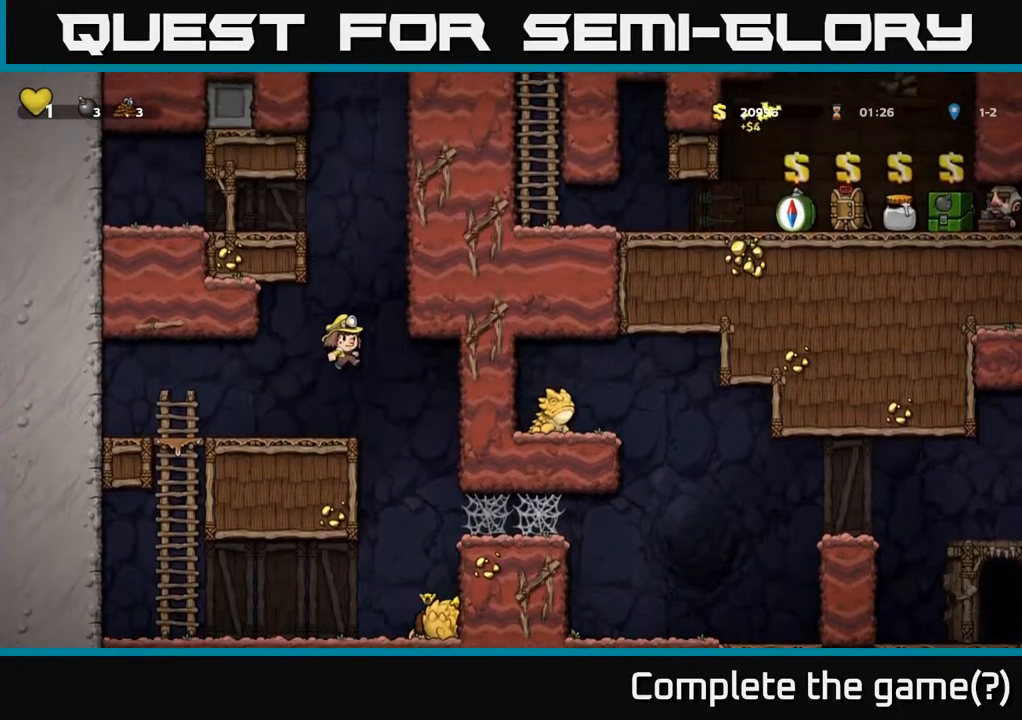
{"buttons": [], "left_stick": "center", "right_stick": "center", "events": [[83, "A", "up"], [283, "DPAD_LEFT", "down"], [333, "DPAD_LEFT", "up"]]}
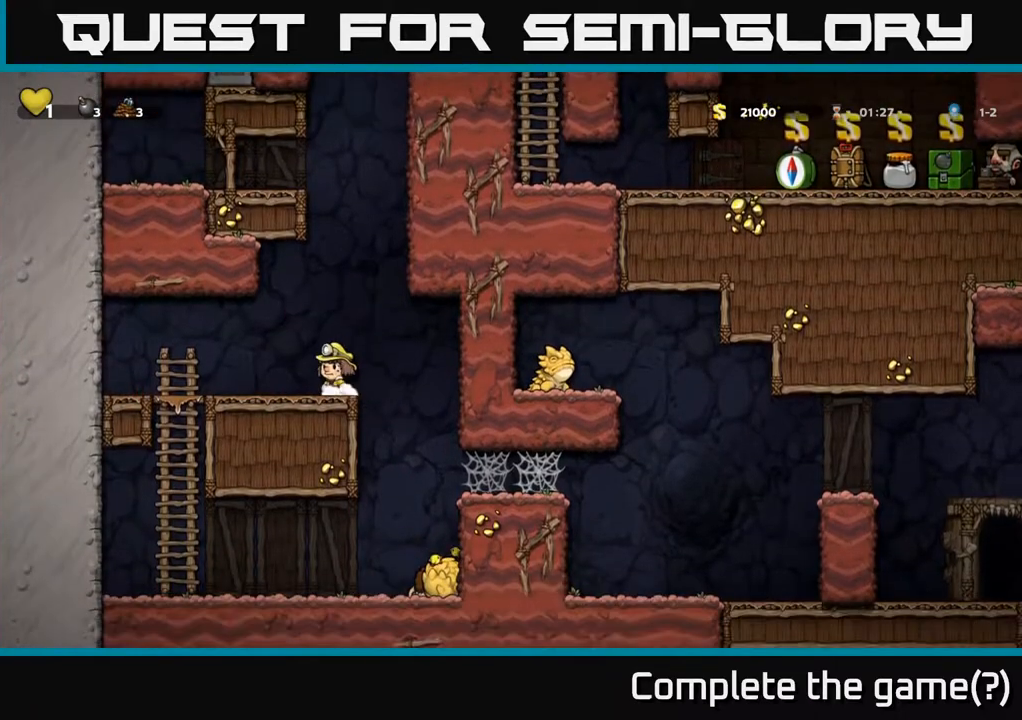
{"buttons": ["R1", "DPAD_UP"], "left_stick": "center", "right_stick": "center", "events": [[117, "A", "down"], [150, "DPAD_UP", "down"], [383, "R1", "down"], [450, "A", "up"]]}
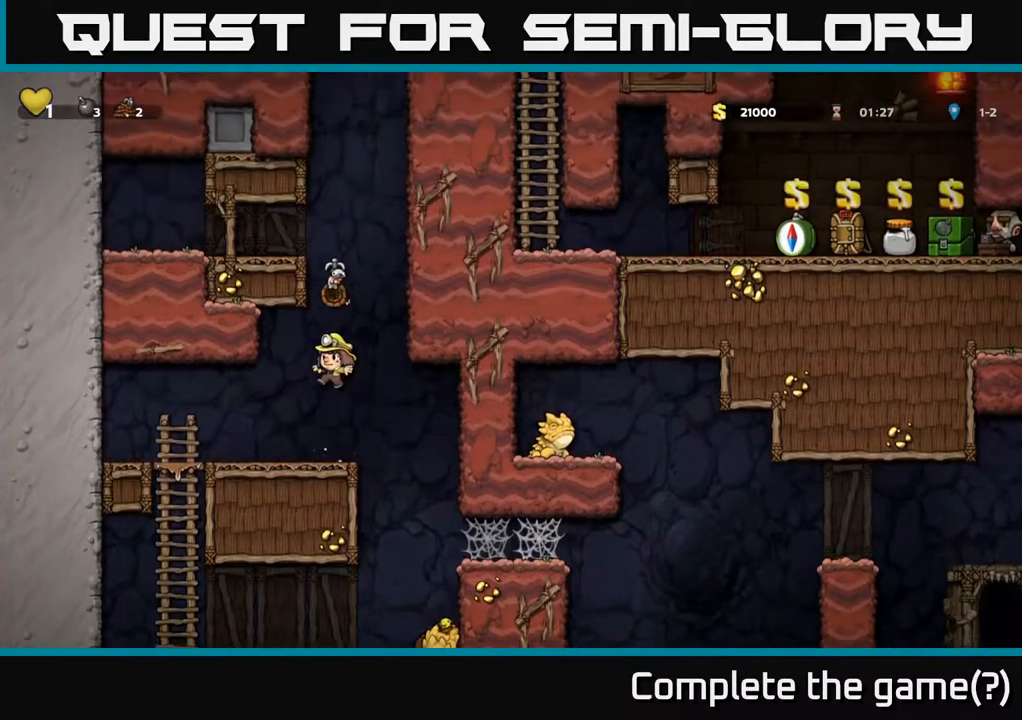
{"buttons": ["A", "DPAD_UP"], "left_stick": "center", "right_stick": "center", "events": [[17, "R1", "up"], [167, "DPAD_UP", "up"], [433, "DPAD_UP", "down"], [500, "A", "down"]]}
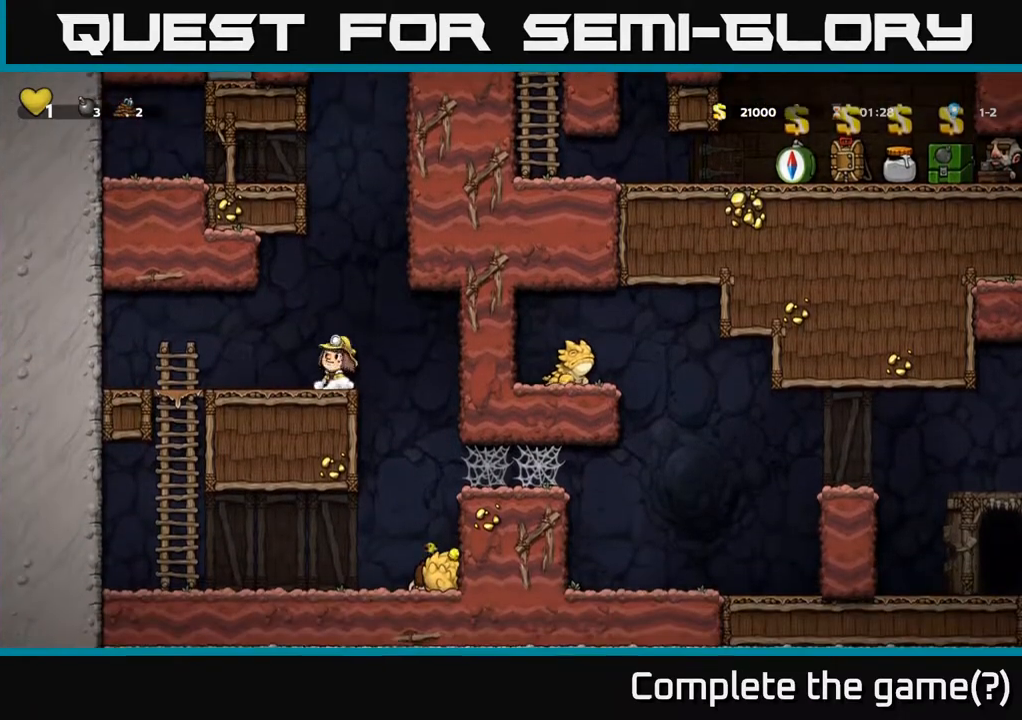
{"buttons": ["A", "DPAD_UP"], "left_stick": "center", "right_stick": "center", "events": [[217, "A", "up"], [350, "A", "down"]]}
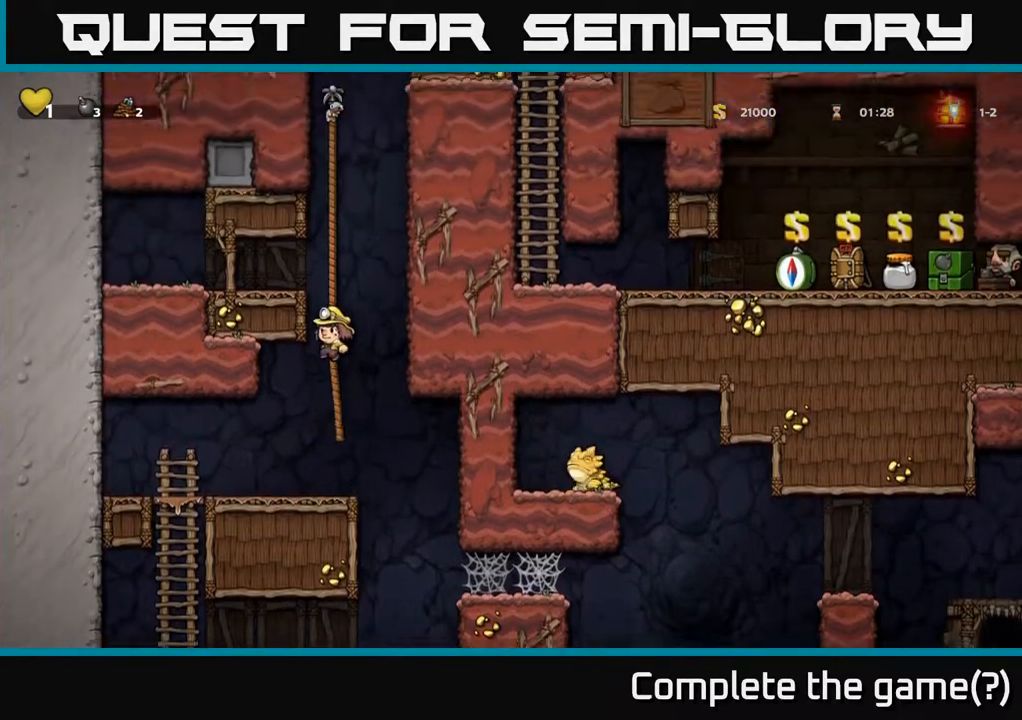
{"buttons": ["A", "DPAD_UP"], "left_stick": "center", "right_stick": "center", "events": [[17, "A", "up"], [150, "A", "down"], [333, "A", "up"], [450, "A", "down"]]}
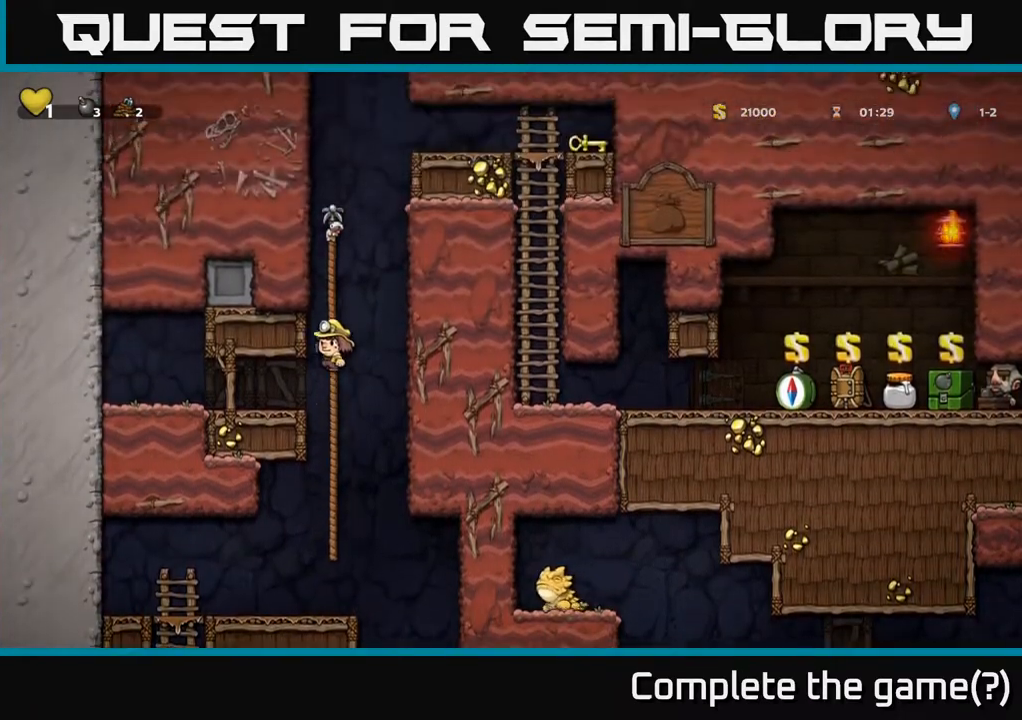
{"buttons": ["DPAD_UP"], "left_stick": "center", "right_stick": "center", "events": [[167, "A", "up"]]}
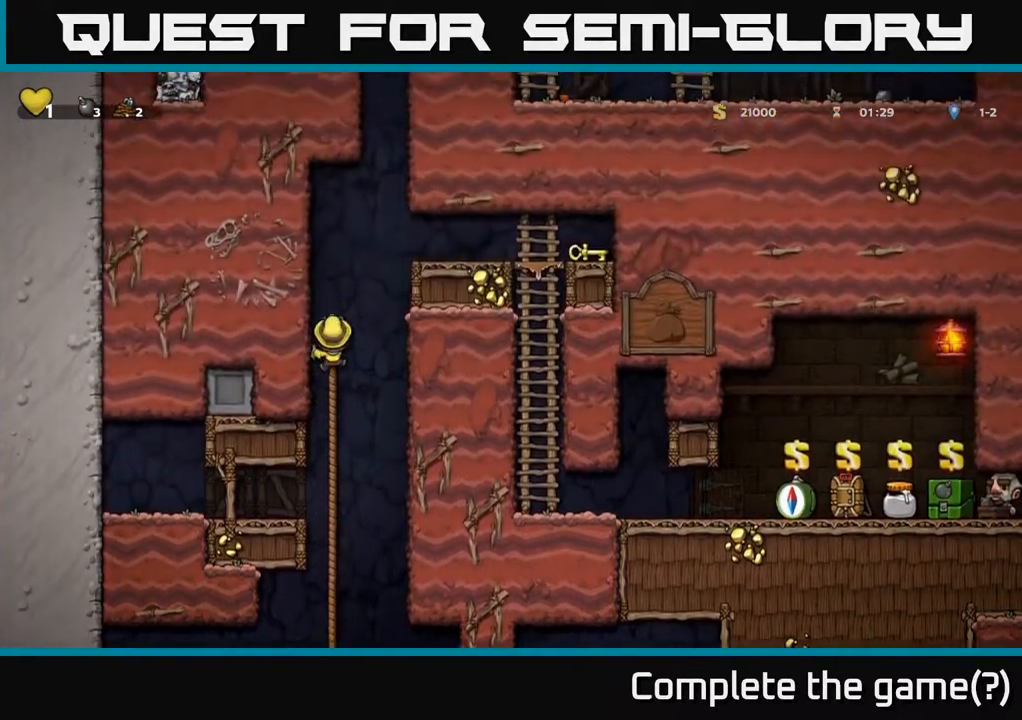
{"buttons": ["A", "DPAD_RIGHT"], "left_stick": "center", "right_stick": "center", "events": [[33, "A", "down"], [33, "DPAD_RIGHT", "down"], [67, "DPAD_UP", "up"], [333, "A", "up"], [500, "A", "down"]]}
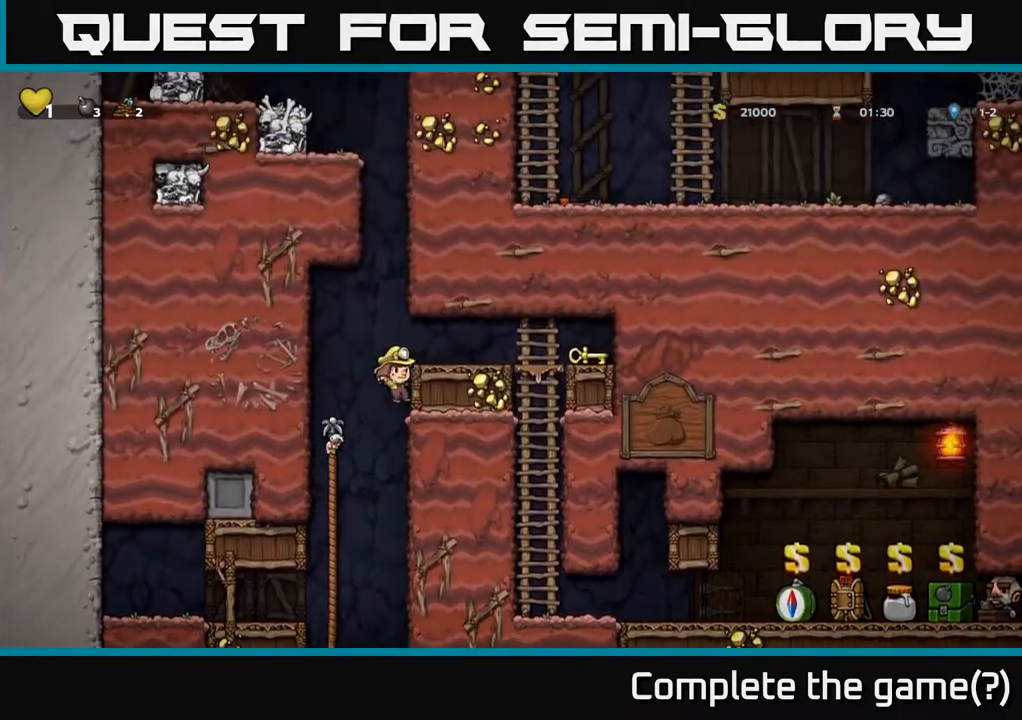
{"buttons": ["DPAD_DOWN"], "left_stick": "center", "right_stick": "center", "events": [[217, "A", "up"], [483, "DPAD_RIGHT", "up"], [500, "DPAD_DOWN", "down"]]}
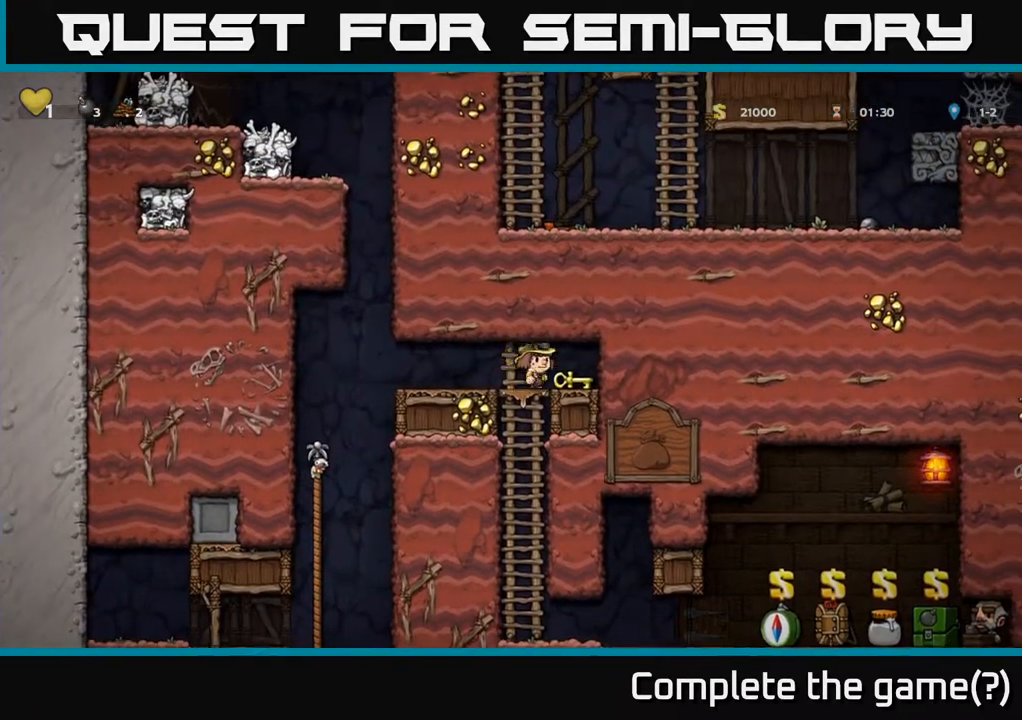
{"buttons": [], "left_stick": "center", "right_stick": "center", "events": [[50, "A", "down"], [233, "A", "up"], [267, "DPAD_DOWN", "up"]]}
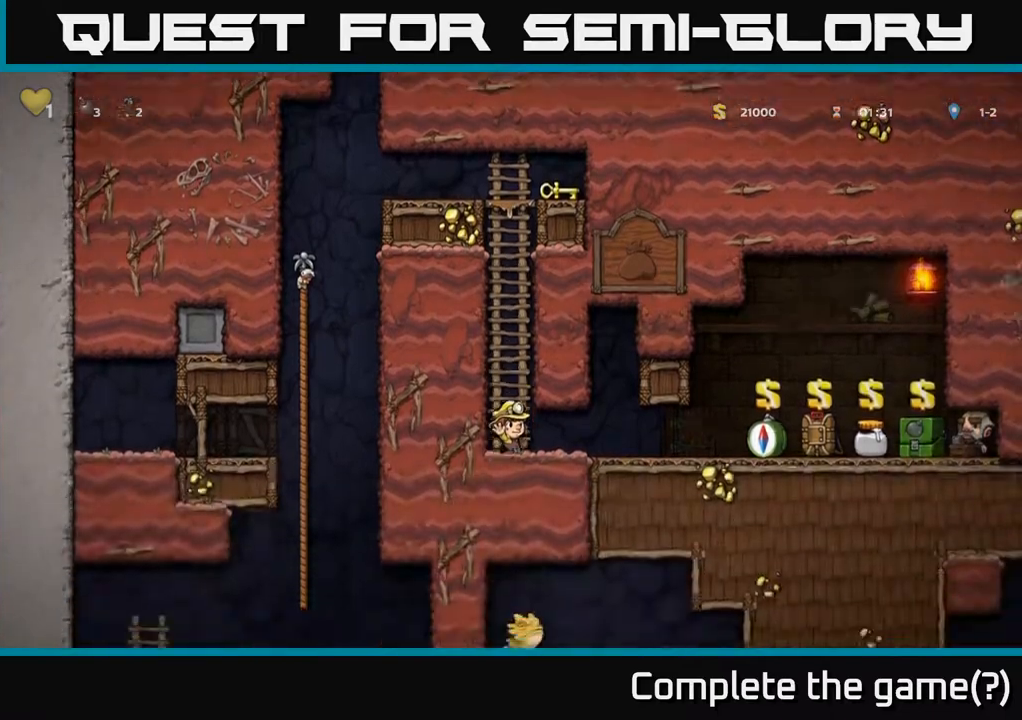
{"buttons": ["DPAD_RIGHT"], "left_stick": "center", "right_stick": "center", "events": [[117, "DPAD_RIGHT", "down"]]}
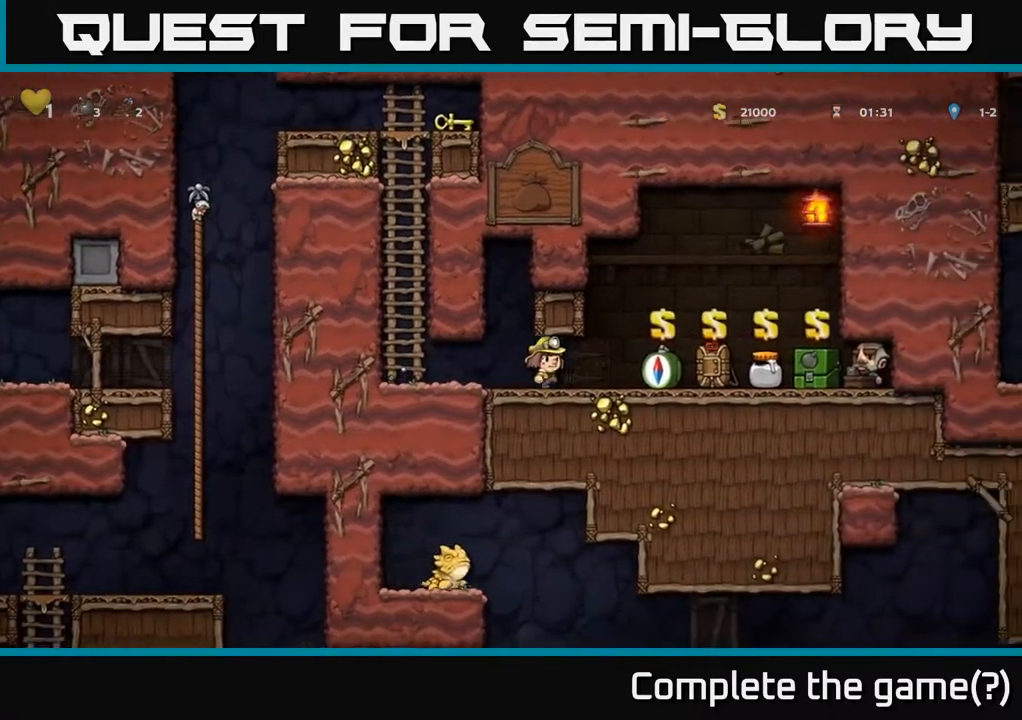
{"buttons": ["DPAD_RIGHT"], "left_stick": "center", "right_stick": "center", "events": []}
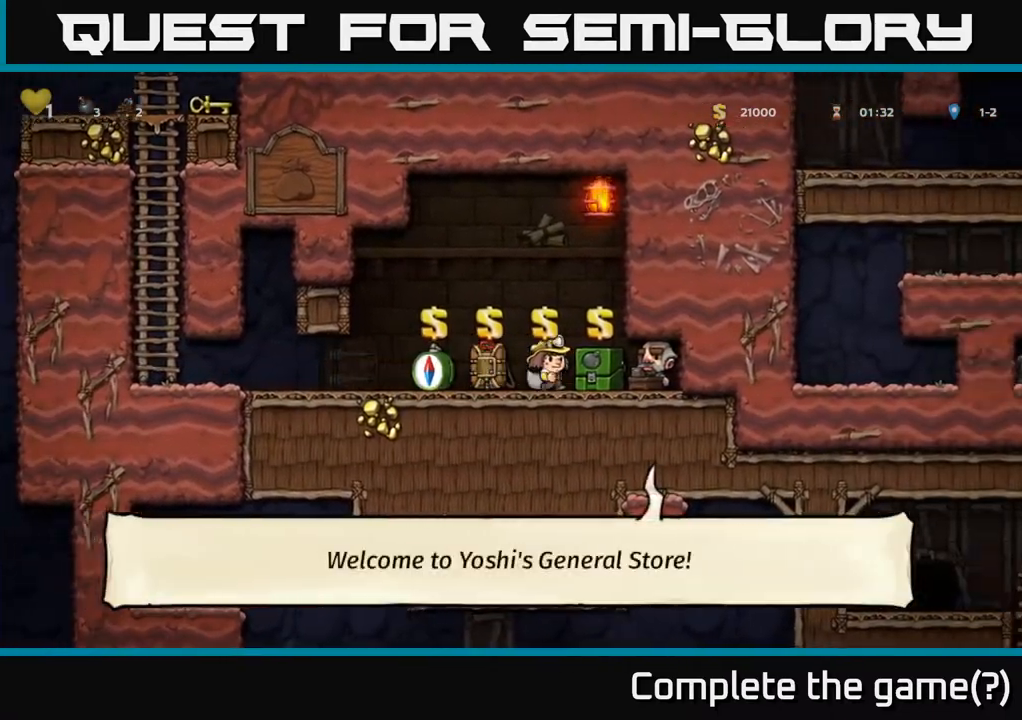
{"buttons": [], "left_stick": "center", "right_stick": "center", "events": [[33, "DPAD_RIGHT", "up"]]}
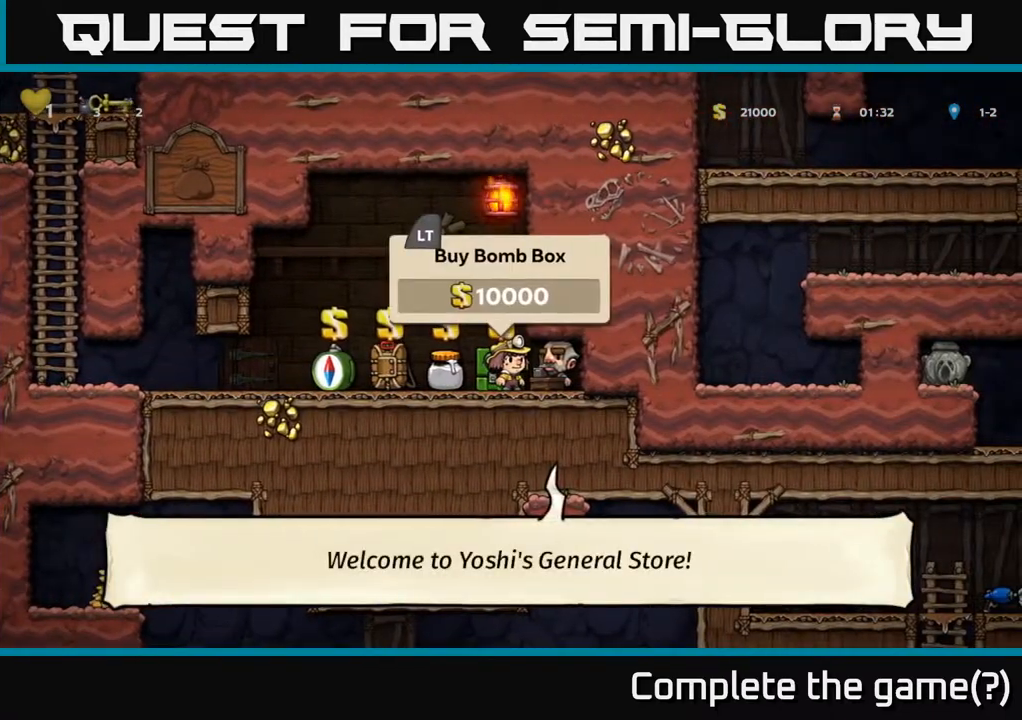
{"buttons": [], "left_stick": "center", "right_stick": "center", "events": []}
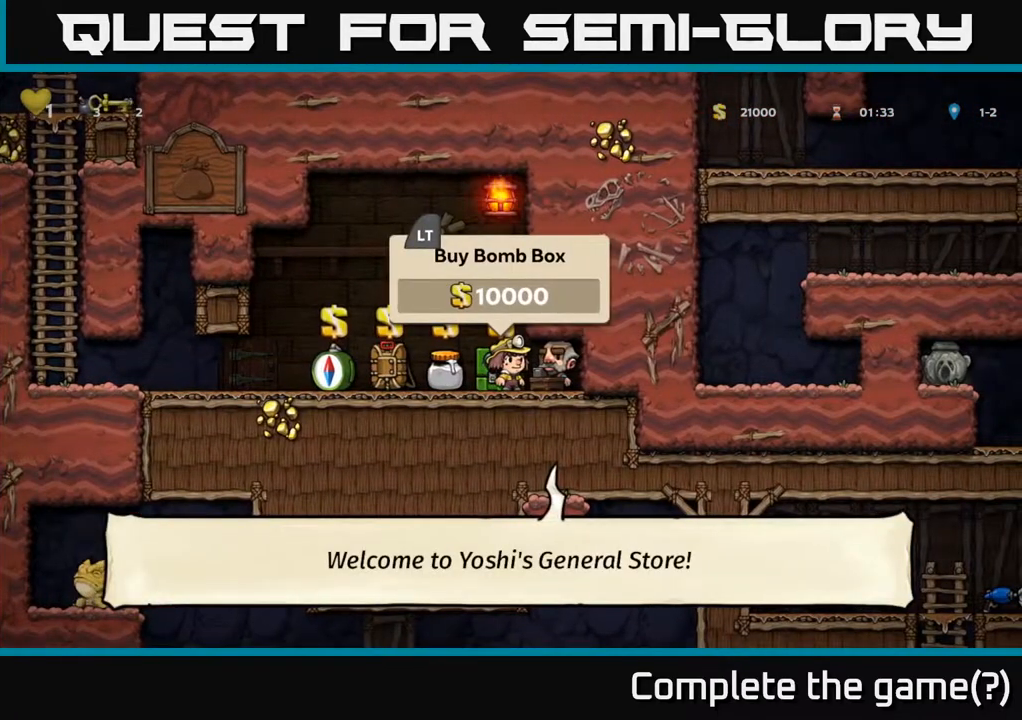
{"buttons": ["DPAD_LEFT"], "left_stick": "center", "right_stick": "center", "events": [[50, "L2", "down"], [100, "DPAD_LEFT", "down"], [167, "L2", "up"]]}
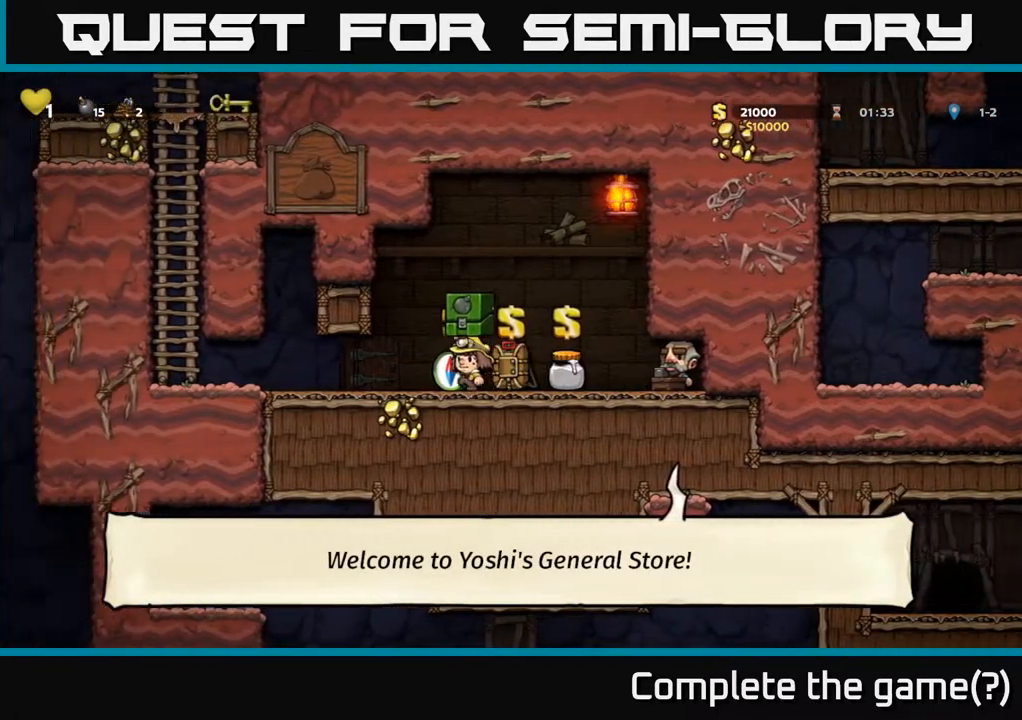
{"buttons": ["DPAD_RIGHT"], "left_stick": "center", "right_stick": "center", "events": [[417, "DPAD_LEFT", "up"], [483, "DPAD_RIGHT", "down"]]}
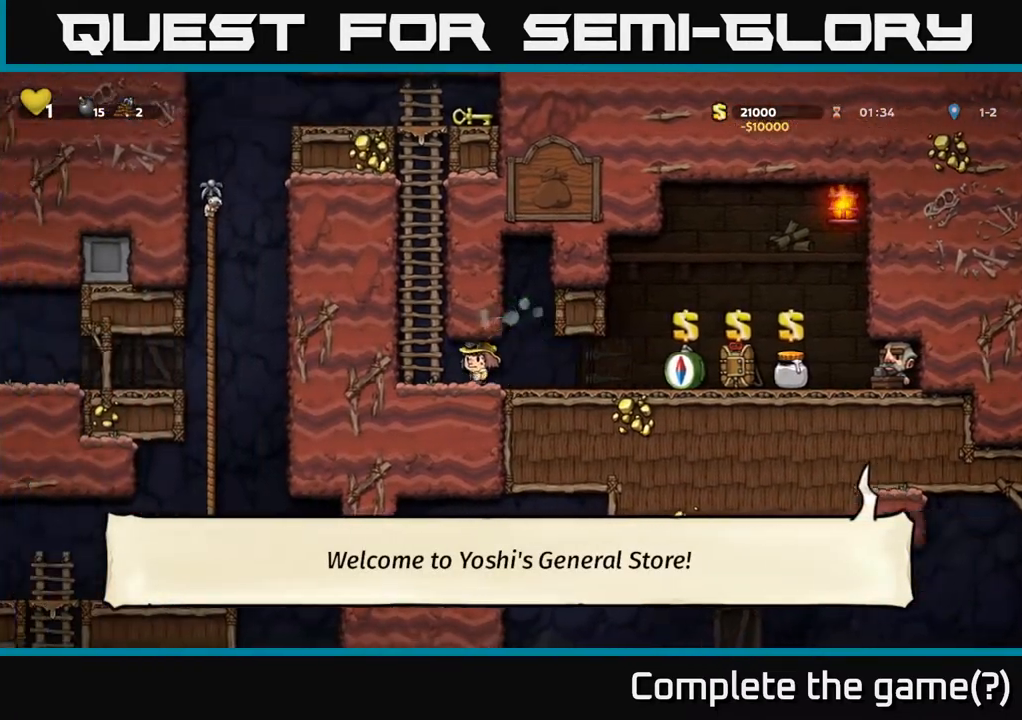
{"buttons": ["DPAD_RIGHT"], "left_stick": "center", "right_stick": "center", "events": []}
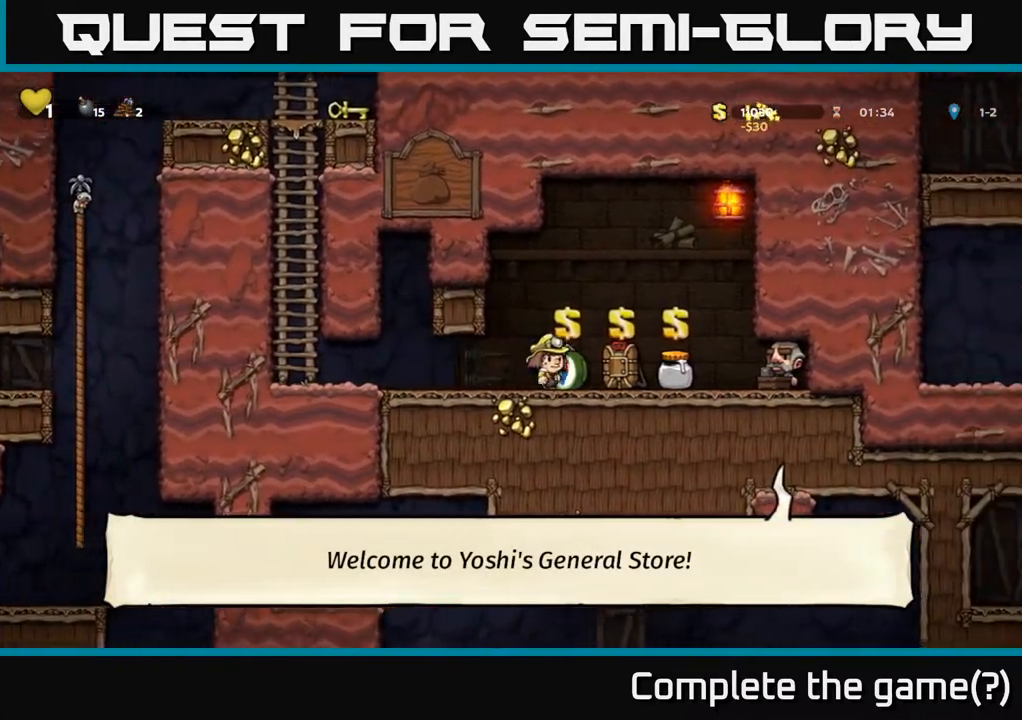
{"buttons": ["DPAD_LEFT"], "left_stick": "center", "right_stick": "center", "events": [[233, "DPAD_RIGHT", "up"], [317, "L2", "down"], [400, "DPAD_LEFT", "down"], [417, "L2", "up"]]}
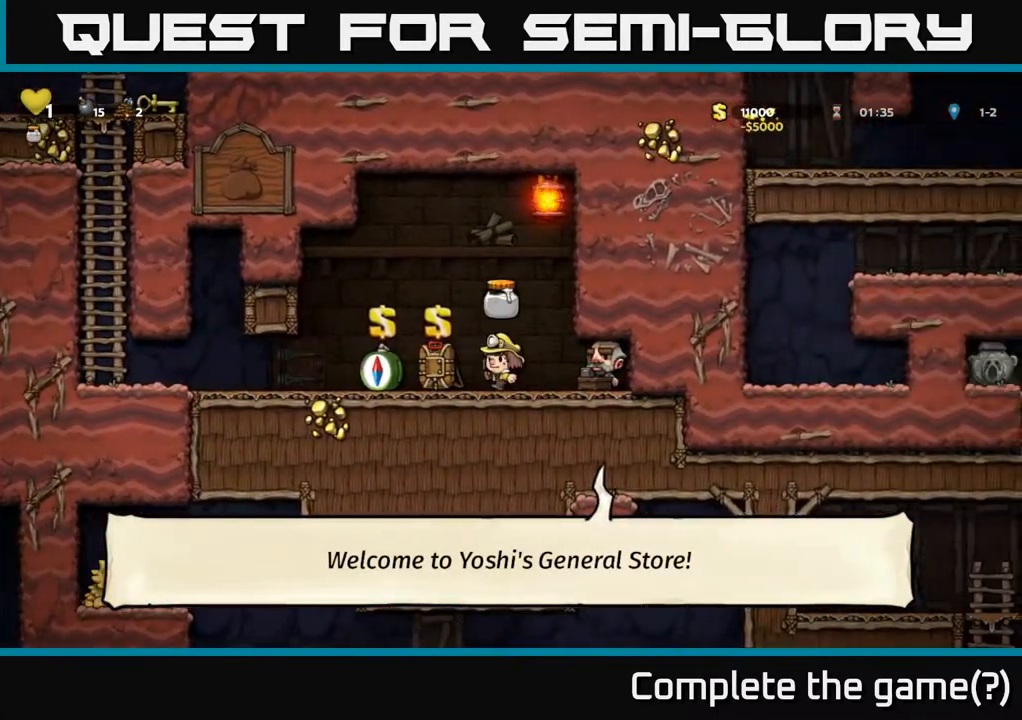
{"buttons": ["DPAD_LEFT"], "left_stick": "center", "right_stick": "center", "events": []}